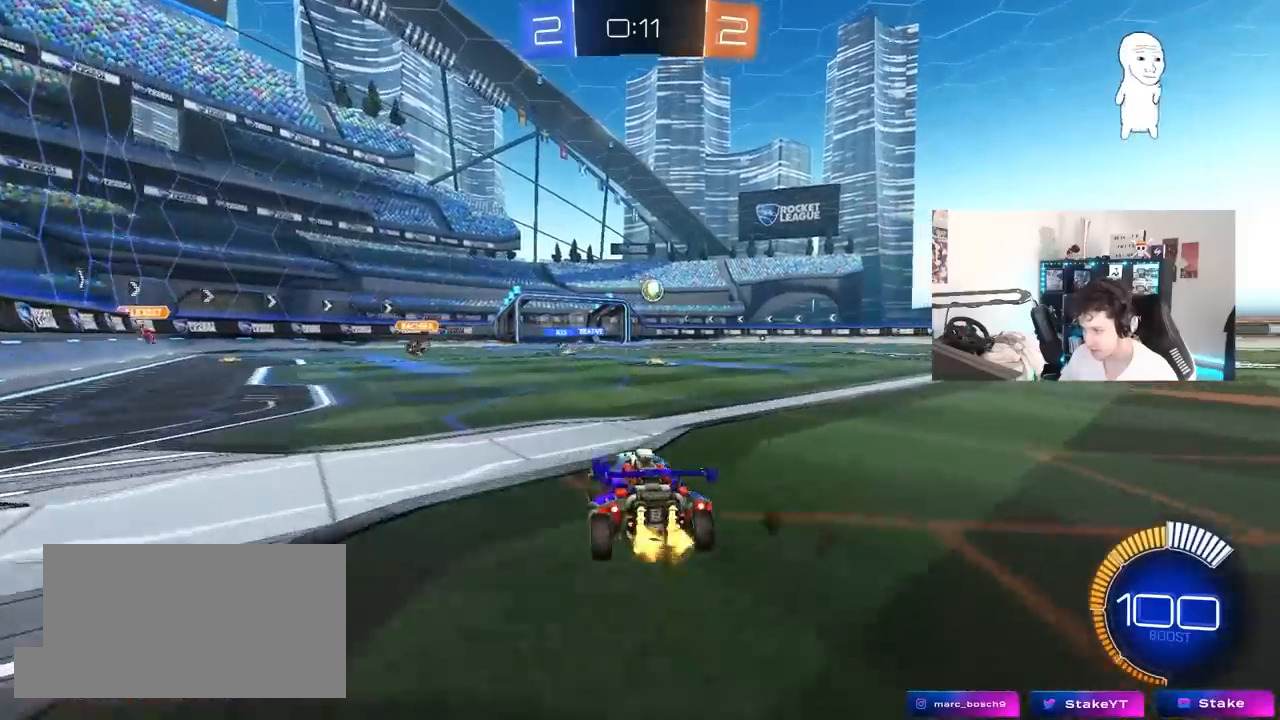
Gameplay with keyboard and mouse; each line is a JSON object with the keys and mouse buttons held at the frame after it. "events" lists presses ("down") and releases ("up") of "1", "2", "3", "4", "5", "a", "alt", "c", "caps_lock", "ctrl", "d", "e", "f", "g", "q", "r", "s", "shift", "space", "t", "tab", "v", "w", "x", "z", "mouse_left", "mouse_wheel" and "mouse_right" between this image and that frame as [ms after this image, input, new state], when the widget could be followed in between. "mouse_left", "mouse_wheel", "mouse_right" = the "left", "wheel", "right" buttons of the "mouse" list. No other keys are recorded. "wheel" means that the mouse wheel is clicked or scrolled. "mouse_move" is the direction in which the mouse moves at that frame (one of eight, or "still"), when it could be read.
{"keys": ["d", "w"], "mouse": [], "mouse_move": "still", "events": [[50, "d", "down"], [150, "shift", "down"], [250, "shift", "up"]]}
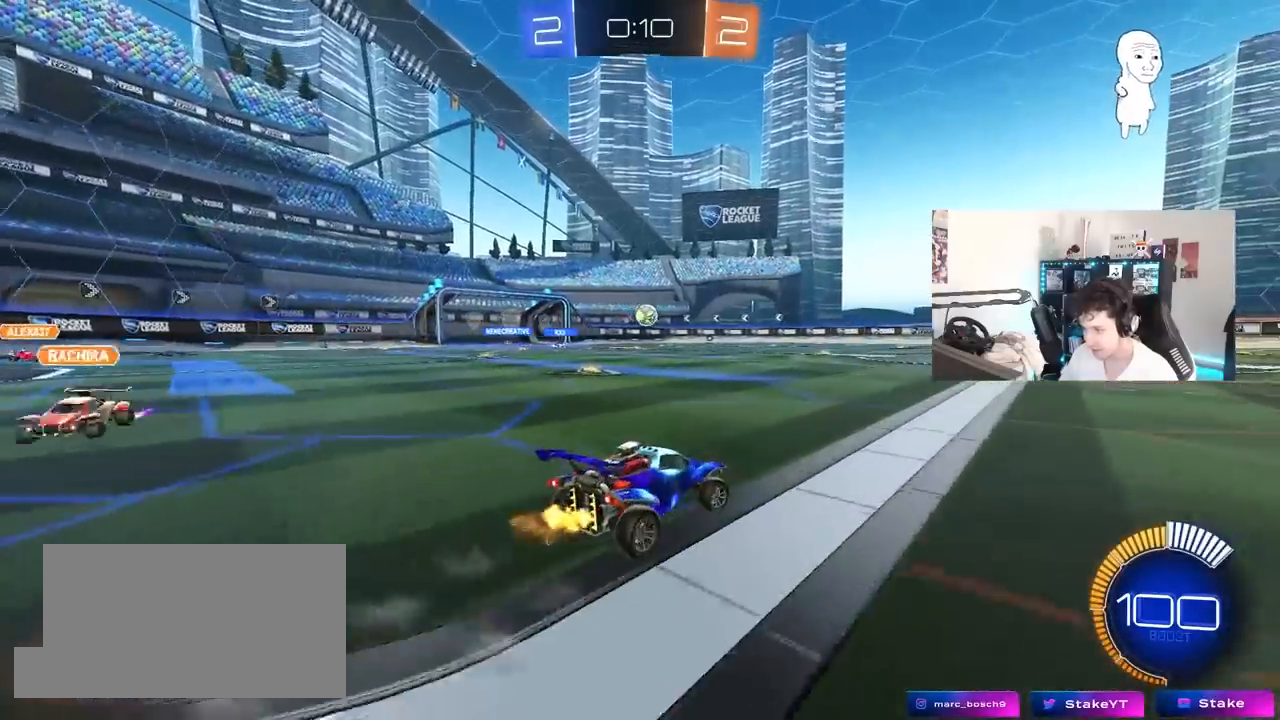
{"keys": ["d"], "mouse": [], "mouse_move": "still", "events": [[17, "a", "down"], [17, "d", "up"], [217, "a", "up"], [217, "d", "down"], [300, "shift", "down"], [350, "shift", "up"], [350, "w", "up"]]}
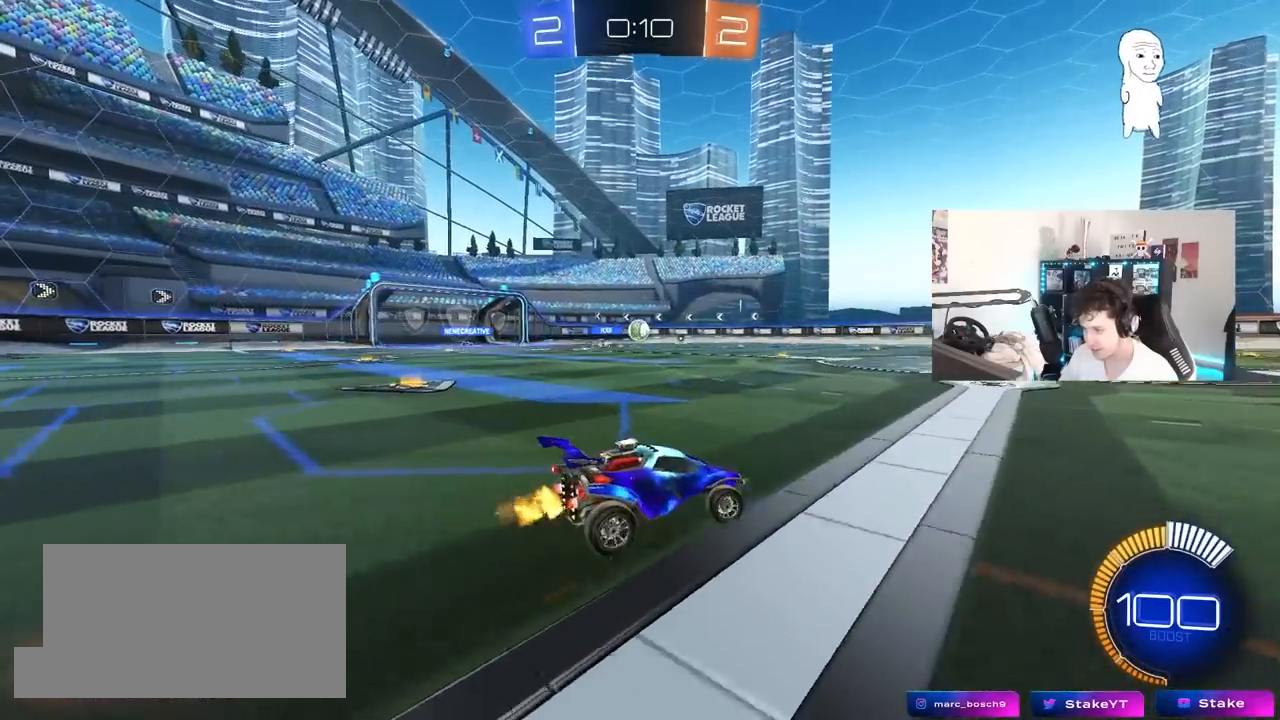
{"keys": [], "mouse": [], "mouse_move": "still", "events": [[33, "w", "down"], [233, "d", "up"], [467, "w", "up"]]}
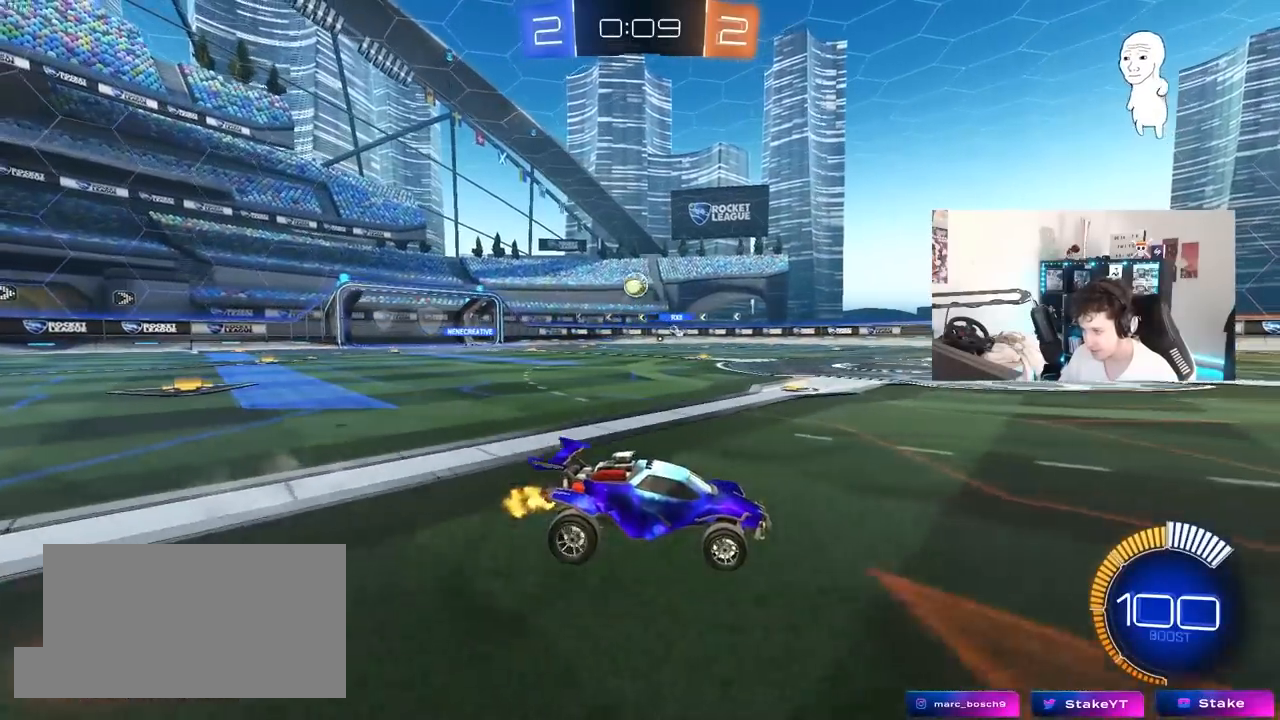
{"keys": ["d", "s"], "mouse": ["left", "right"], "mouse_move": "still", "events": [[17, "a", "down"], [17, "s", "down"], [150, "mouse_right", "down"], [250, "mouse_left", "down"], [333, "a", "up"], [383, "mouse_right", "up"], [383, "s", "up"], [433, "mouse_right", "down"], [483, "d", "down"], [483, "s", "down"]]}
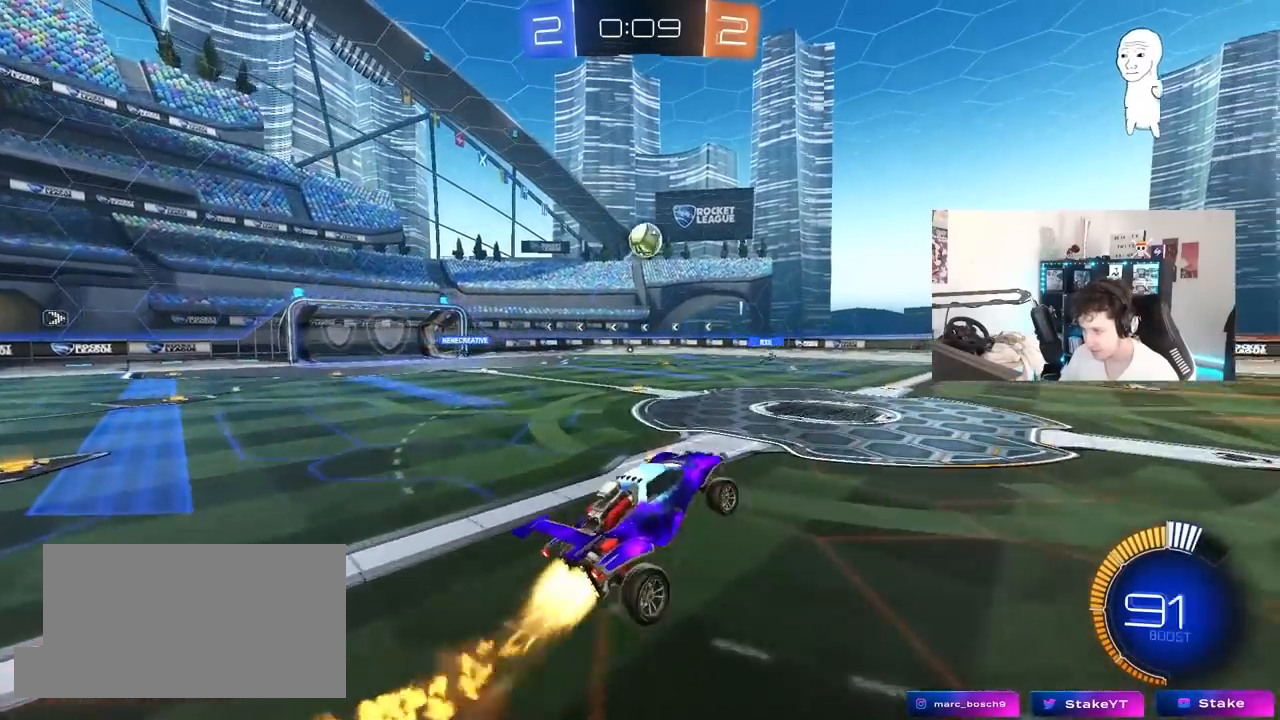
{"keys": ["w"], "mouse": ["left"], "mouse_move": "still", "events": [[67, "s", "up"], [117, "d", "up"], [117, "mouse_right", "up"], [167, "d", "down"], [300, "d", "up"], [400, "w", "down"]]}
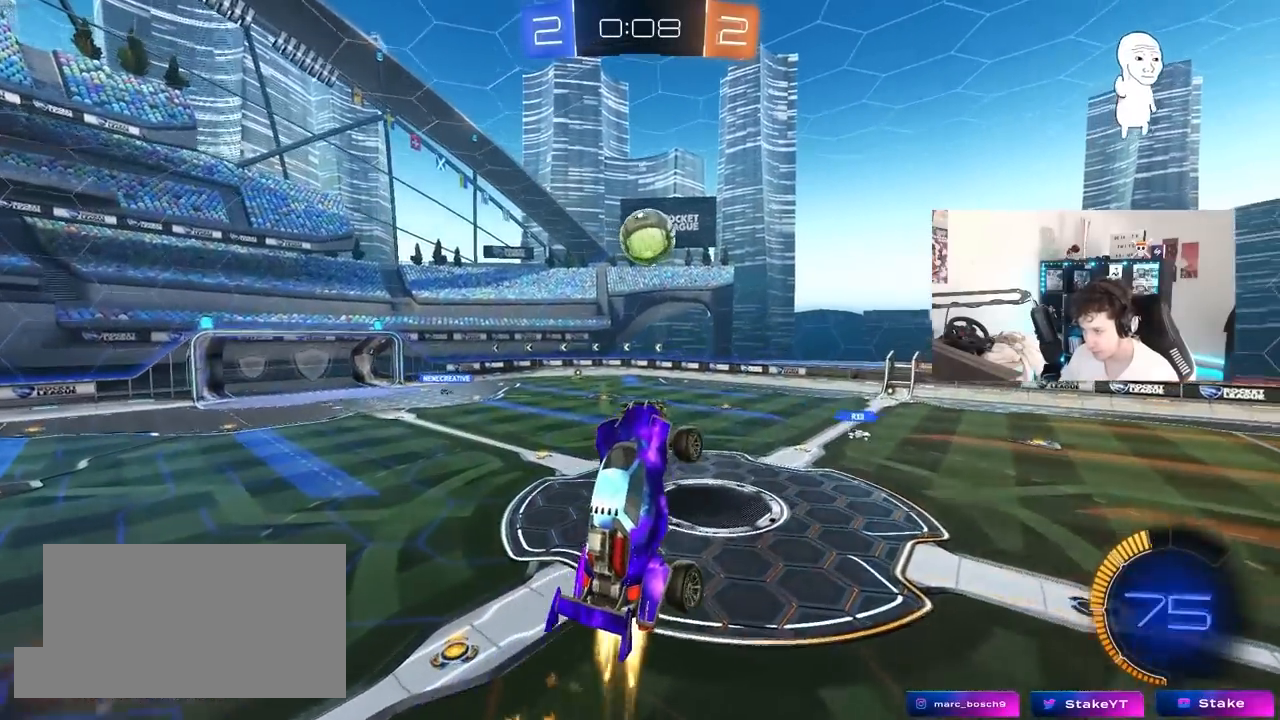
{"keys": ["d", "shift", "w"], "mouse": ["left"], "mouse_move": "still", "events": [[50, "d", "down"], [50, "w", "up"], [83, "shift", "down"], [183, "shift", "up"], [233, "d", "up"], [417, "d", "down"], [467, "shift", "down"], [500, "w", "down"]]}
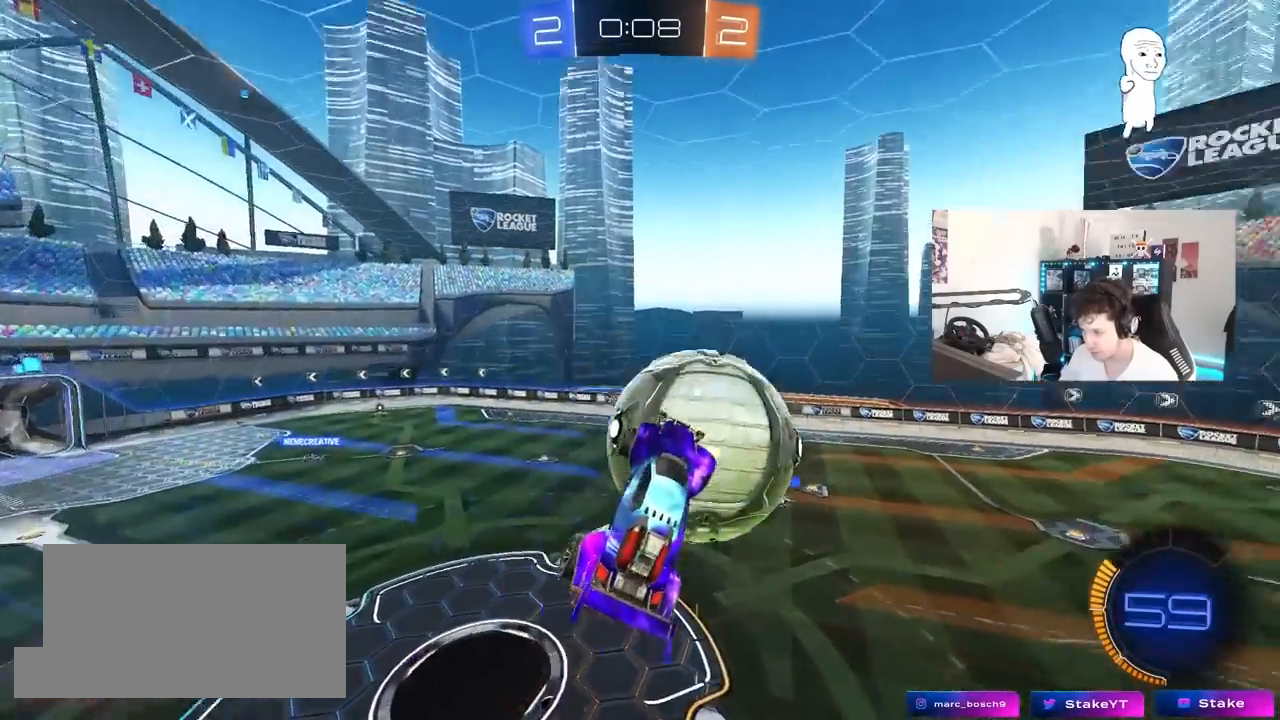
{"keys": ["d", "s"], "mouse": [], "mouse_move": "still", "events": [[17, "mouse_left", "up"], [283, "shift", "up"], [333, "w", "up"], [383, "s", "down"]]}
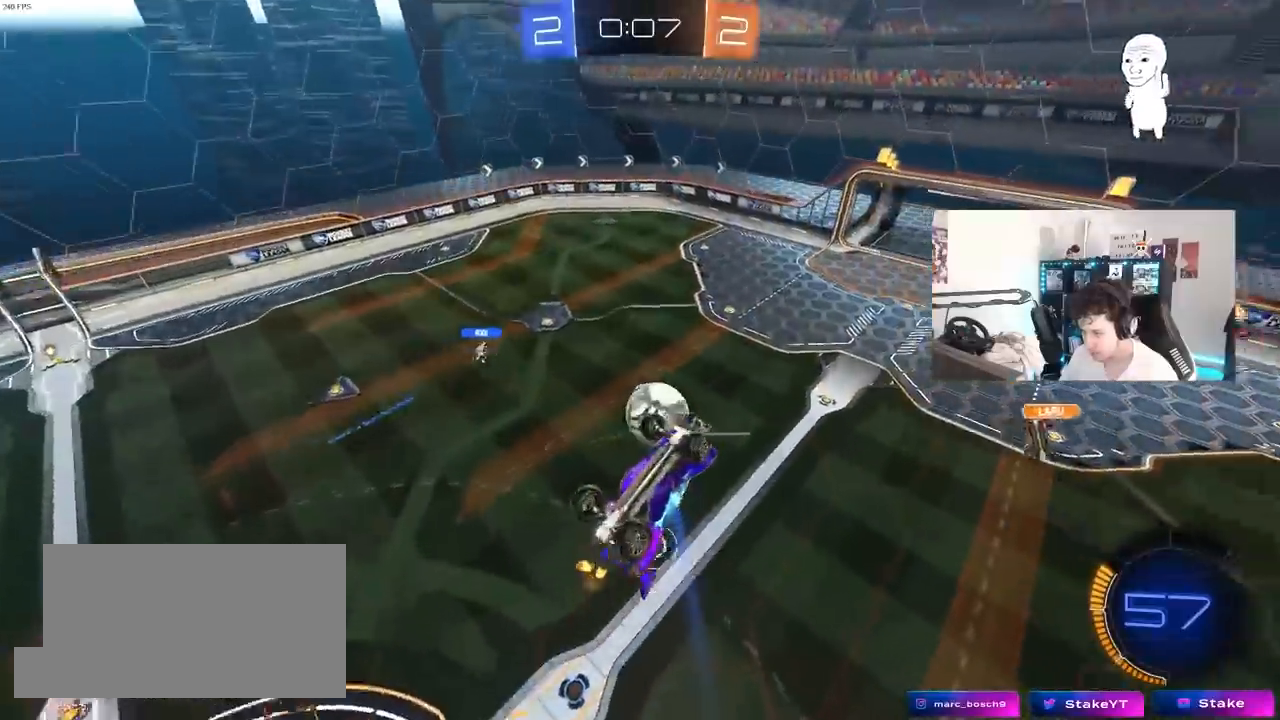
{"keys": ["shift"], "mouse": [], "mouse_move": "still", "events": [[67, "shift", "down"], [117, "mouse_left", "down"], [167, "s", "up"], [267, "d", "up"], [500, "mouse_left", "up"]]}
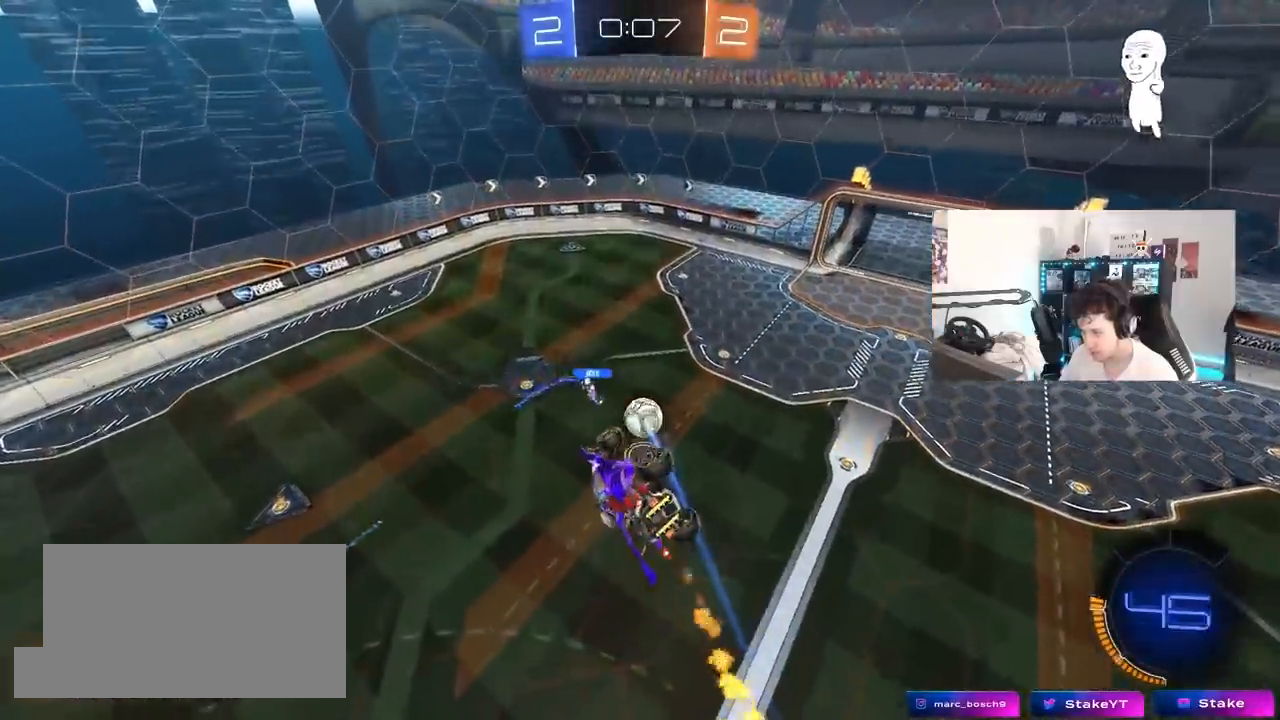
{"keys": ["d"], "mouse": [], "mouse_move": "still", "events": [[467, "d", "down"], [467, "shift", "up"]]}
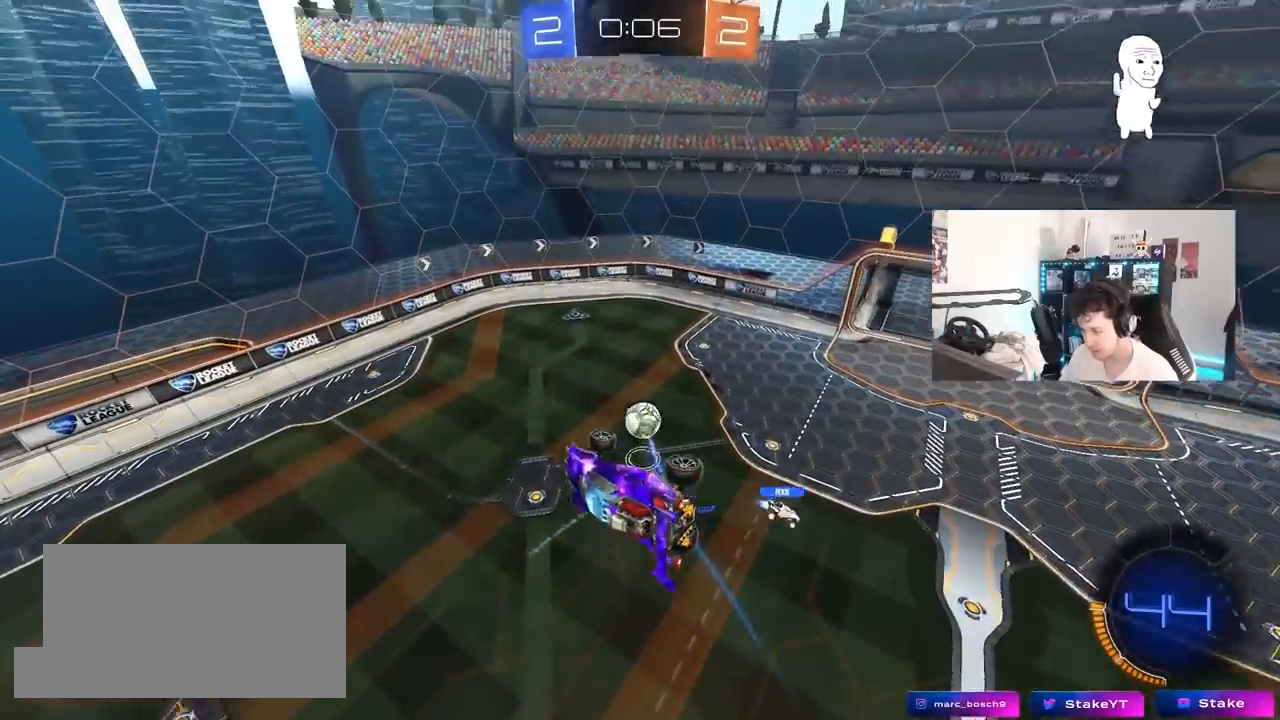
{"keys": [], "mouse": [], "mouse_move": "left", "events": [[50, "shift", "down"], [200, "w", "down"], [250, "d", "up"], [283, "shift", "up"], [333, "a", "down"], [433, "w", "up"], [483, "a", "up"]]}
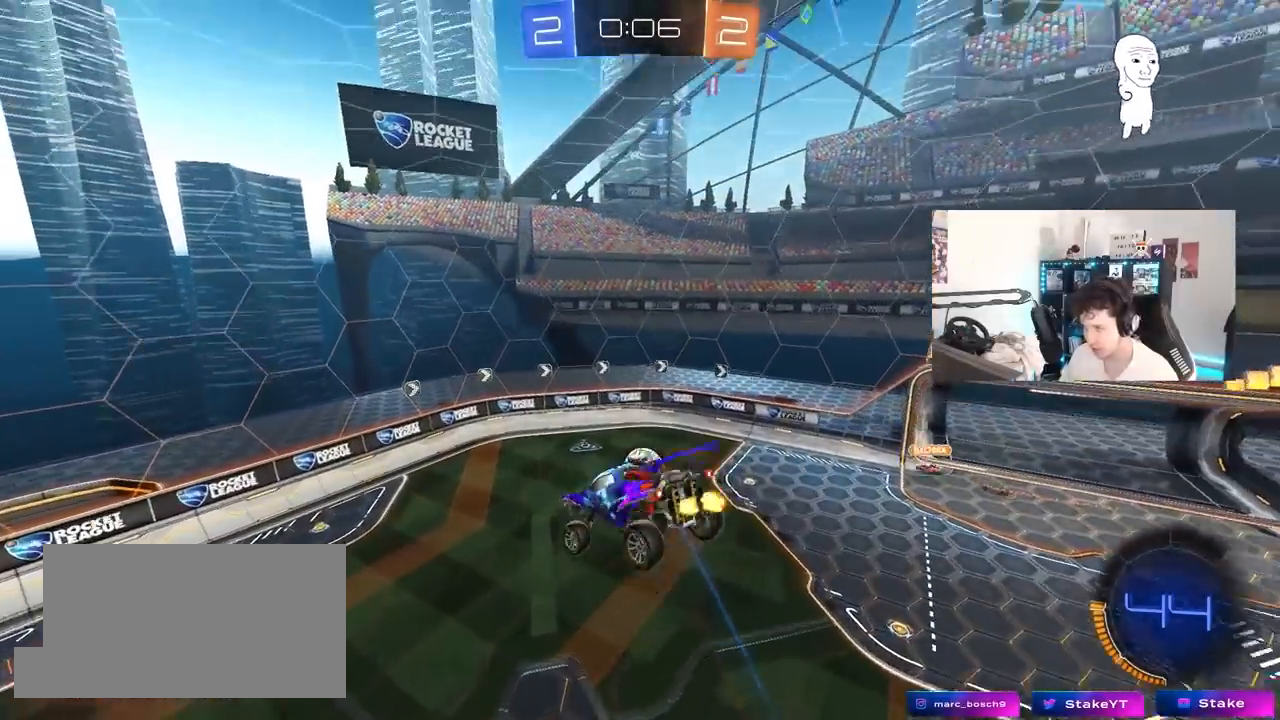
{"keys": [], "mouse": ["left"], "mouse_move": "still", "events": [[33, "mouse_left", "down"], [117, "s", "down"], [217, "d", "down"], [300, "d", "up"], [350, "a", "down"], [350, "s", "up"], [400, "a", "up"]]}
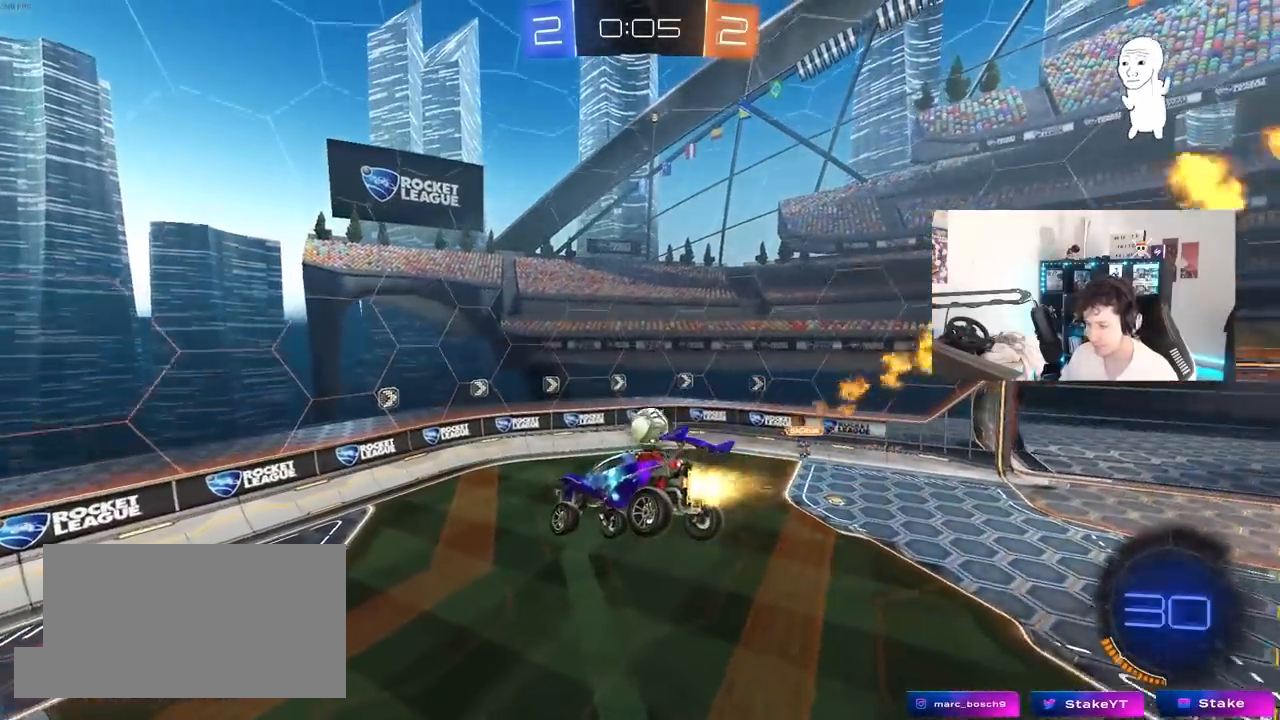
{"keys": ["a", "w"], "mouse": [], "mouse_move": "still", "events": [[83, "s", "down"], [133, "mouse_left", "up"], [183, "a", "down"], [233, "a", "up"], [233, "s", "up"], [367, "w", "down"], [467, "a", "down"]]}
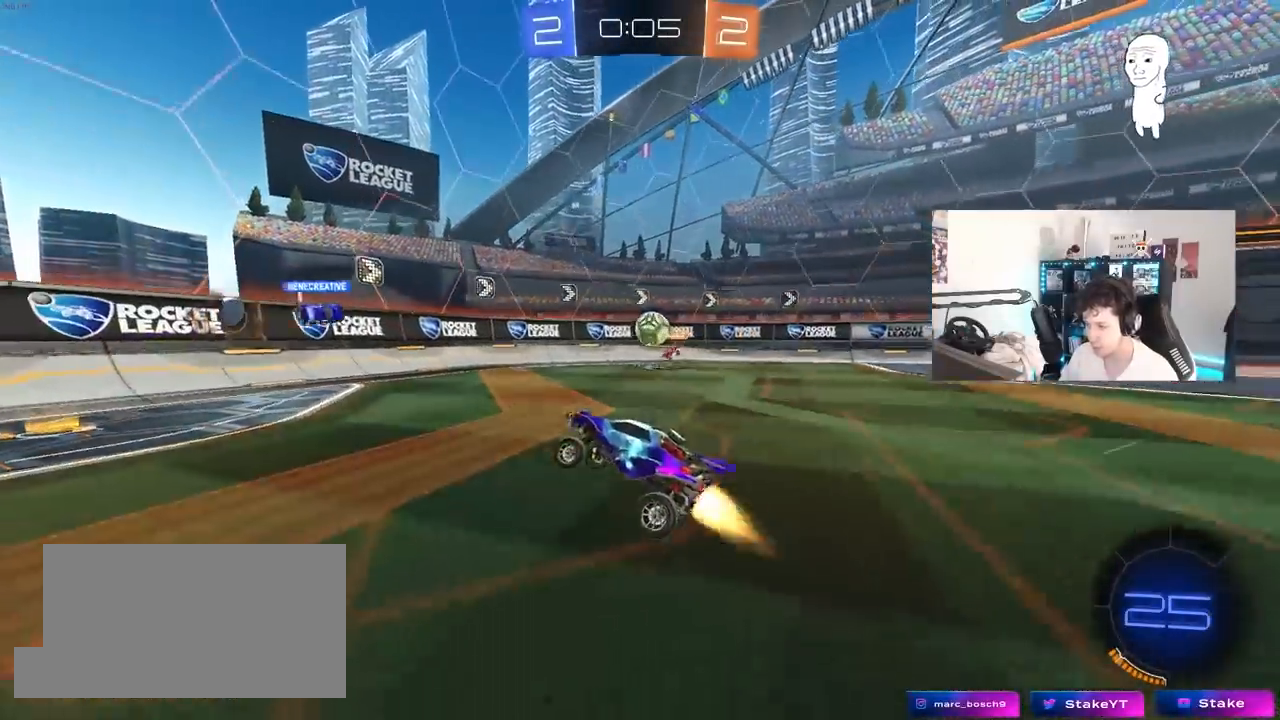
{"keys": ["a", "w"], "mouse": [], "mouse_move": "still", "events": [[17, "mouse_left", "down"], [483, "mouse_left", "up"]]}
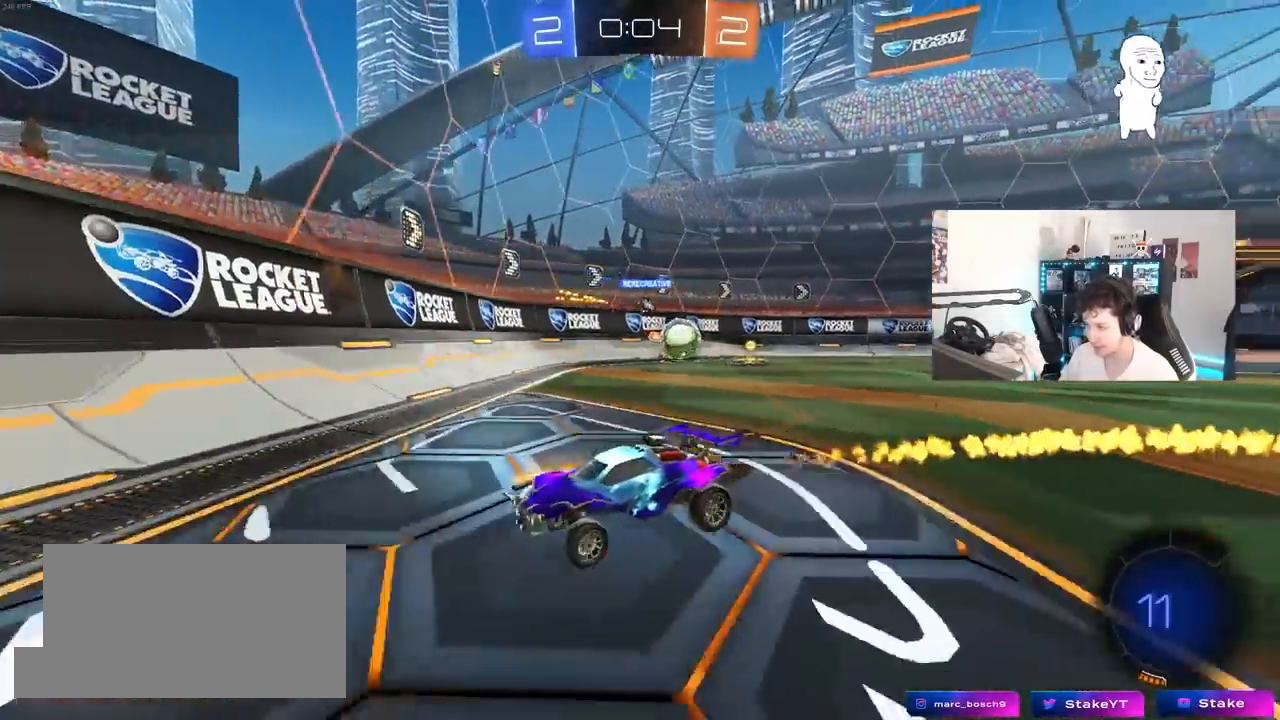
{"keys": ["w"], "mouse": ["left"], "mouse_move": "still", "events": [[250, "mouse_left", "down"], [500, "a", "up"]]}
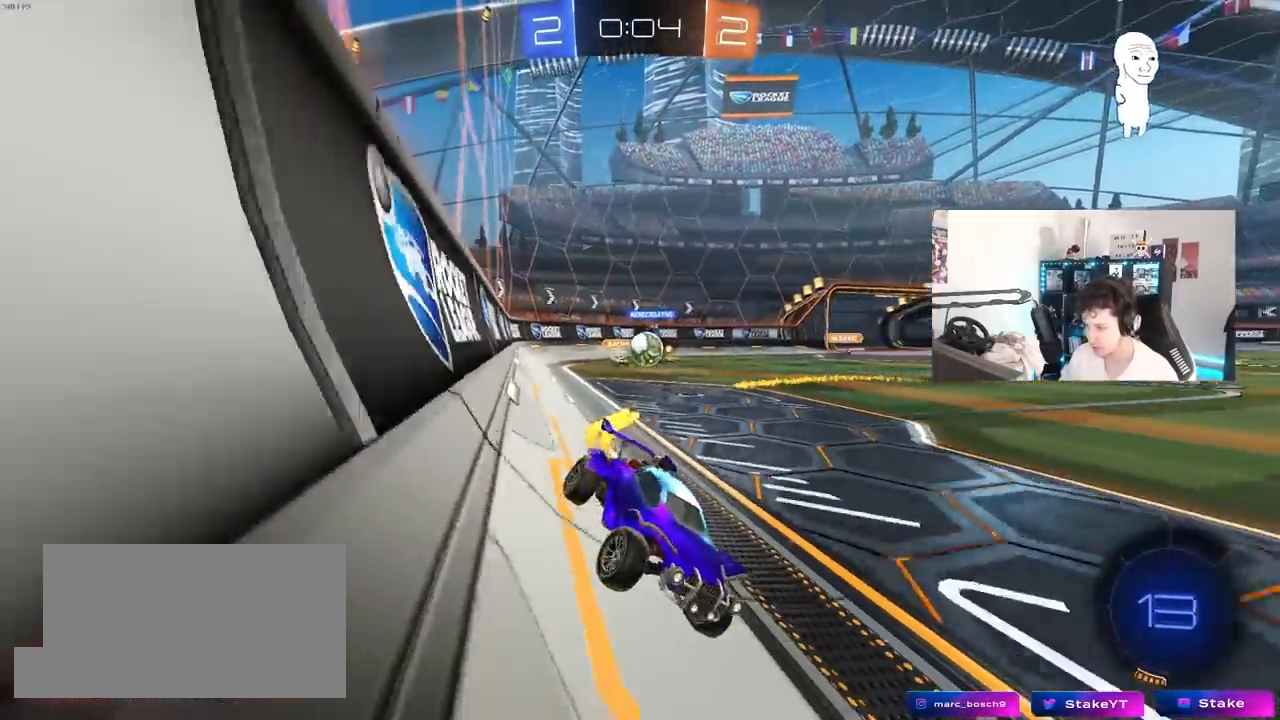
{"keys": ["w"], "mouse": [], "mouse_move": "still", "events": [[133, "a", "down"], [233, "a", "up"], [317, "d", "down"], [317, "mouse_left", "up"], [417, "d", "up"]]}
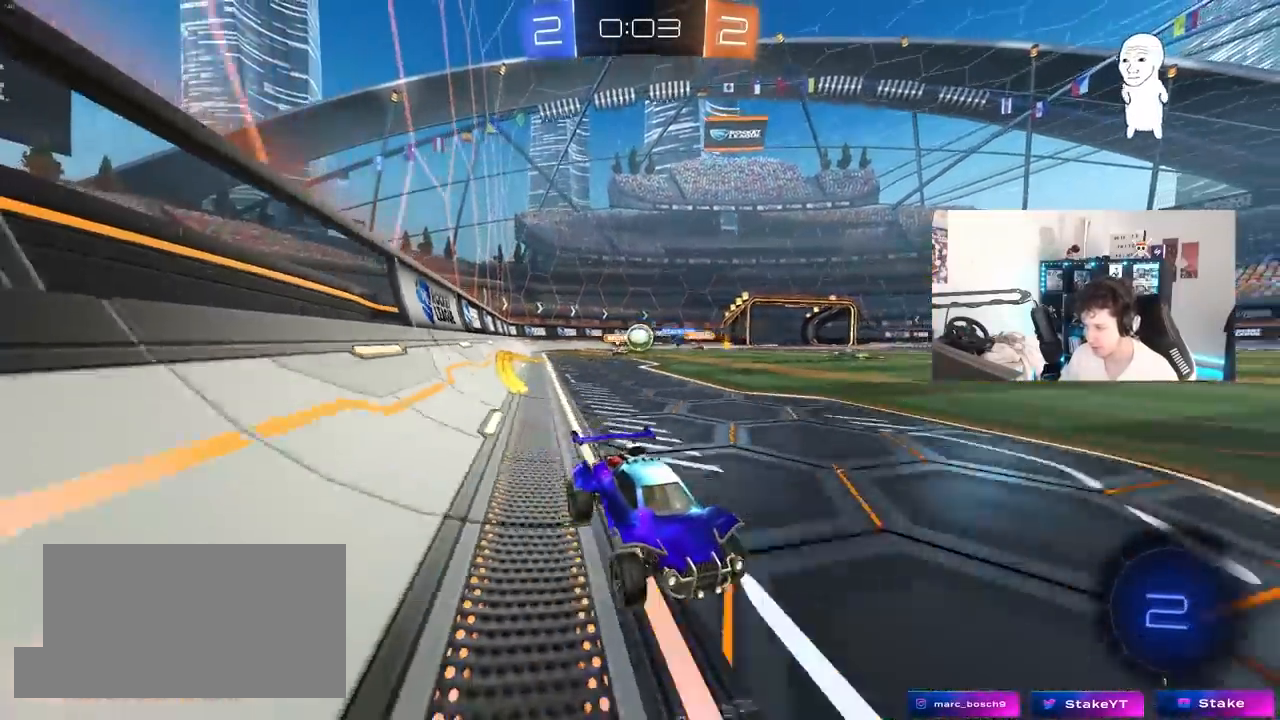
{"keys": ["w"], "mouse": [], "mouse_move": "still", "events": []}
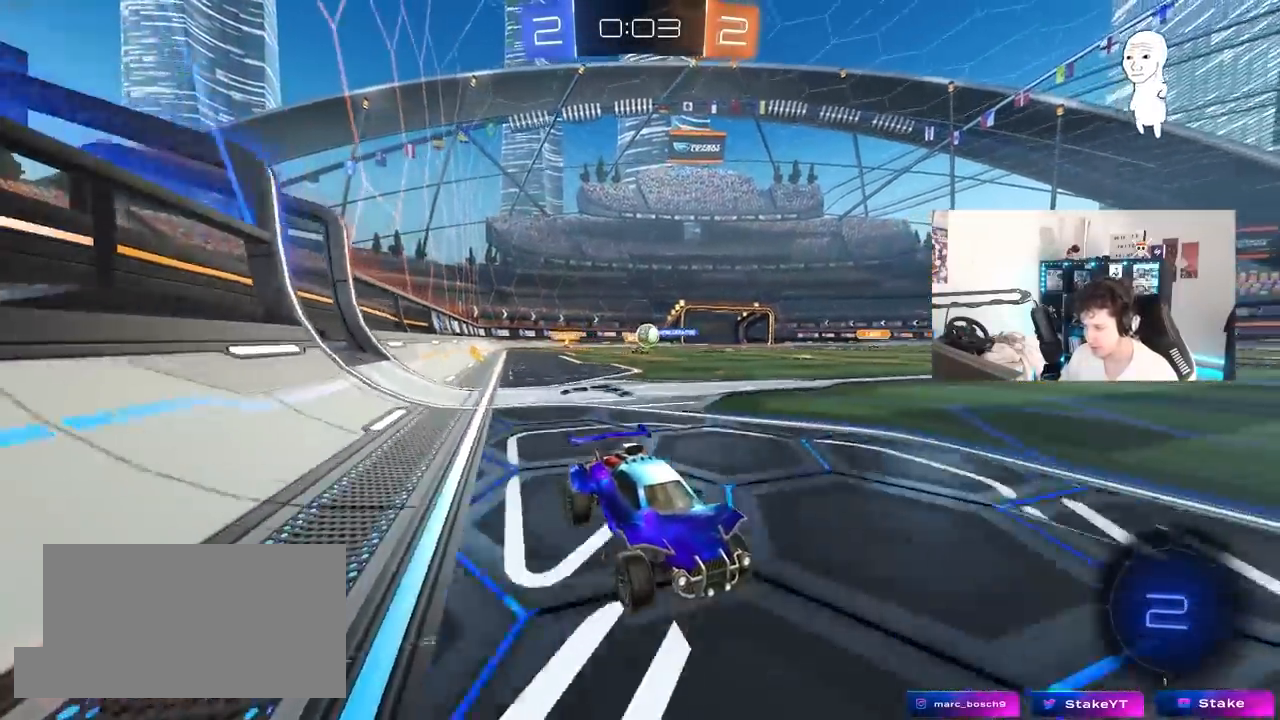
{"keys": ["w"], "mouse": [], "mouse_move": "still", "events": [[67, "space", "down"], [267, "space", "up"]]}
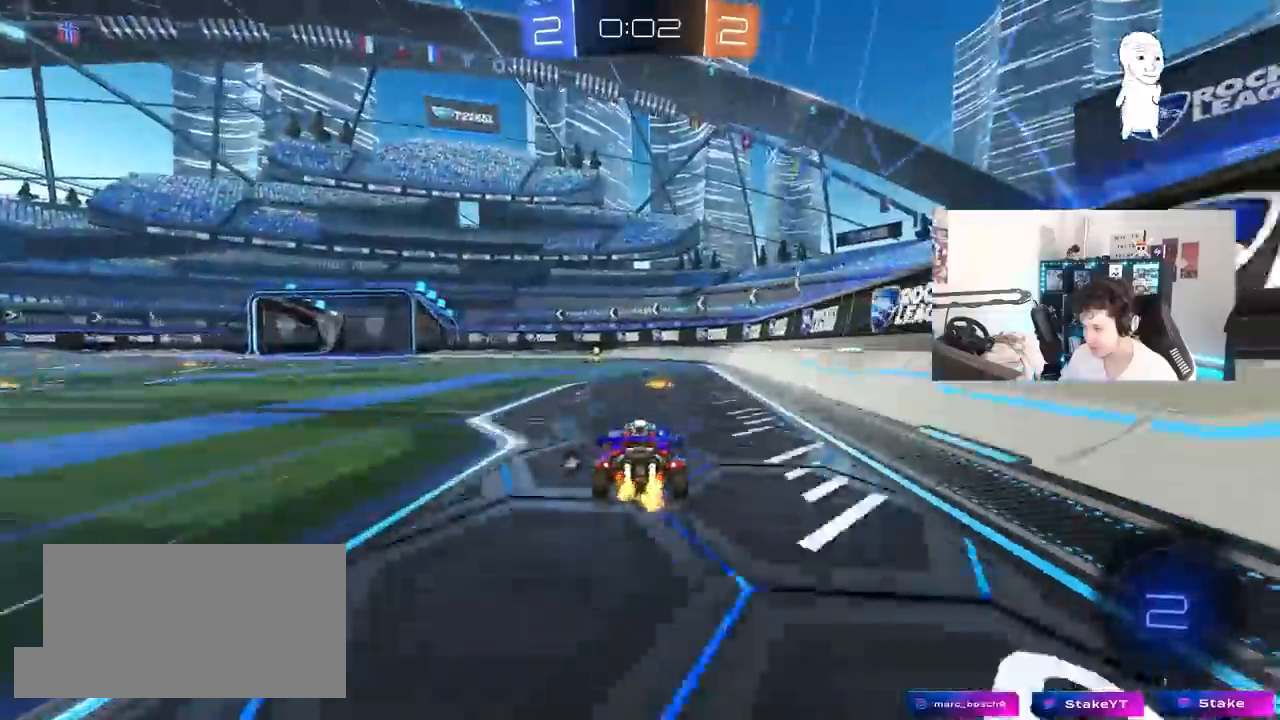
{"keys": ["w"], "mouse": ["left"], "mouse_move": "still", "events": [[33, "mouse_left", "down"], [133, "mouse_left", "up"], [133, "space", "down"], [233, "a", "down"], [233, "mouse_left", "down"], [267, "a", "up"], [317, "space", "up"]]}
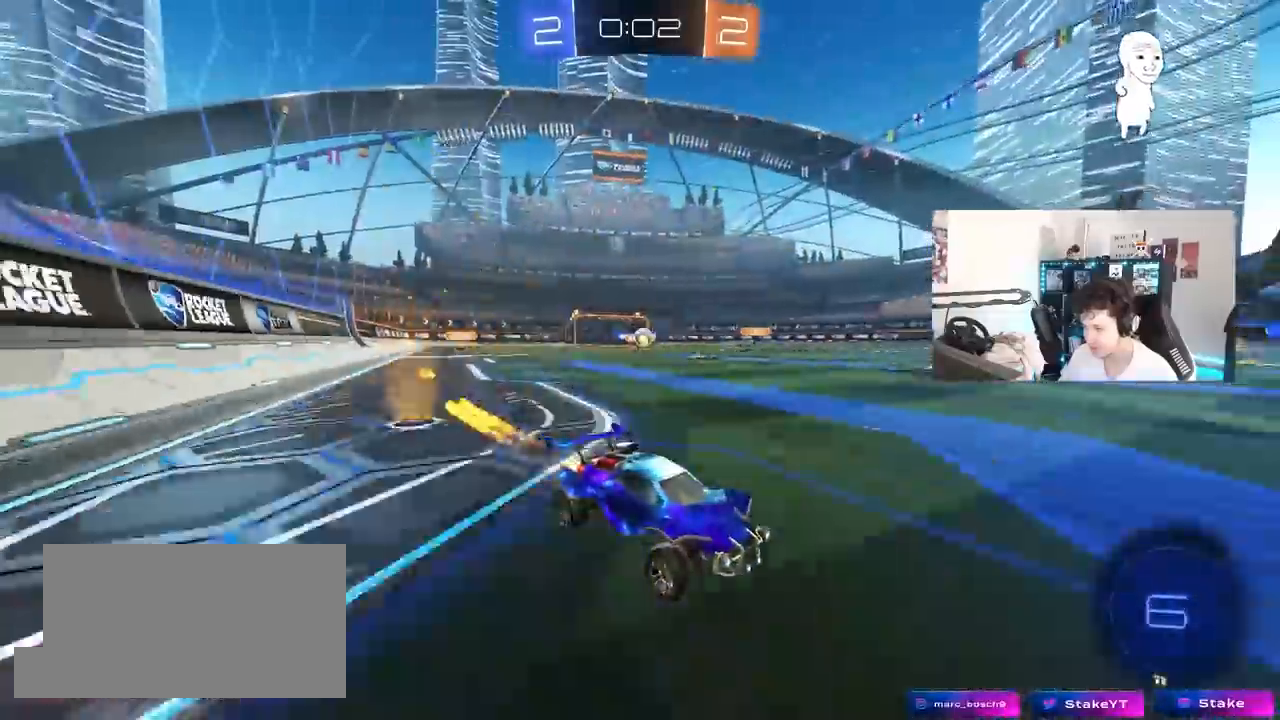
{"keys": ["a", "w"], "mouse": [], "mouse_move": "still", "events": [[50, "mouse_left", "up"], [333, "a", "down"], [383, "shift", "down"], [483, "shift", "up"]]}
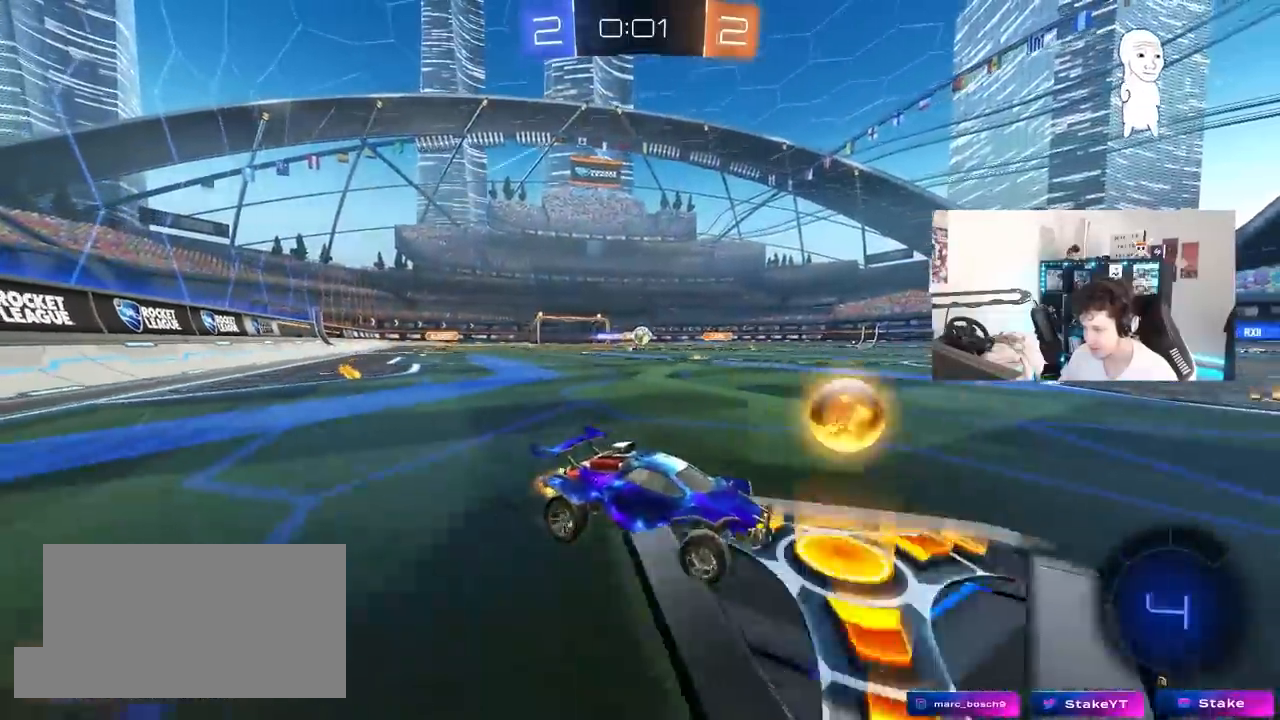
{"keys": ["w"], "mouse": [], "mouse_move": "still", "events": [[117, "mouse_left", "down"], [300, "a", "up"], [350, "mouse_left", "up"]]}
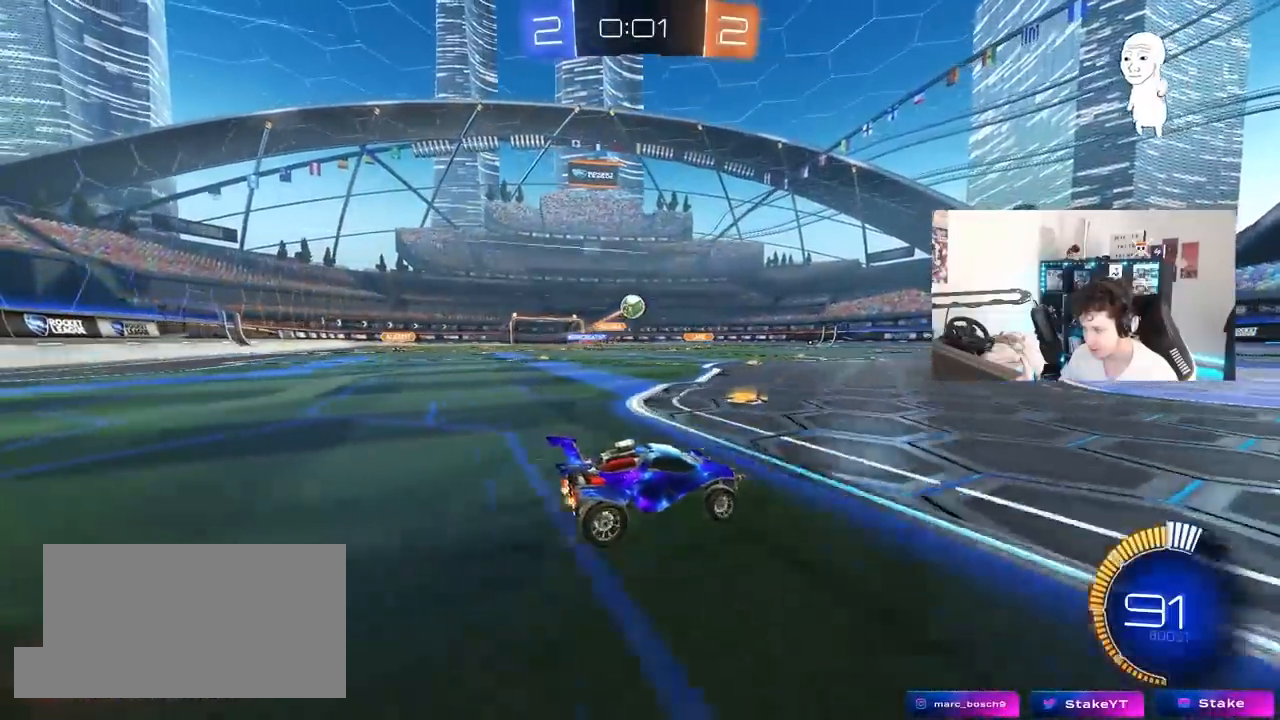
{"keys": ["a", "s"], "mouse": ["right"], "mouse_move": "still", "events": [[33, "w", "up"], [83, "a", "down"], [83, "s", "down"], [183, "a", "up"], [183, "d", "down"], [267, "mouse_right", "down"], [317, "a", "down"], [317, "d", "up"]]}
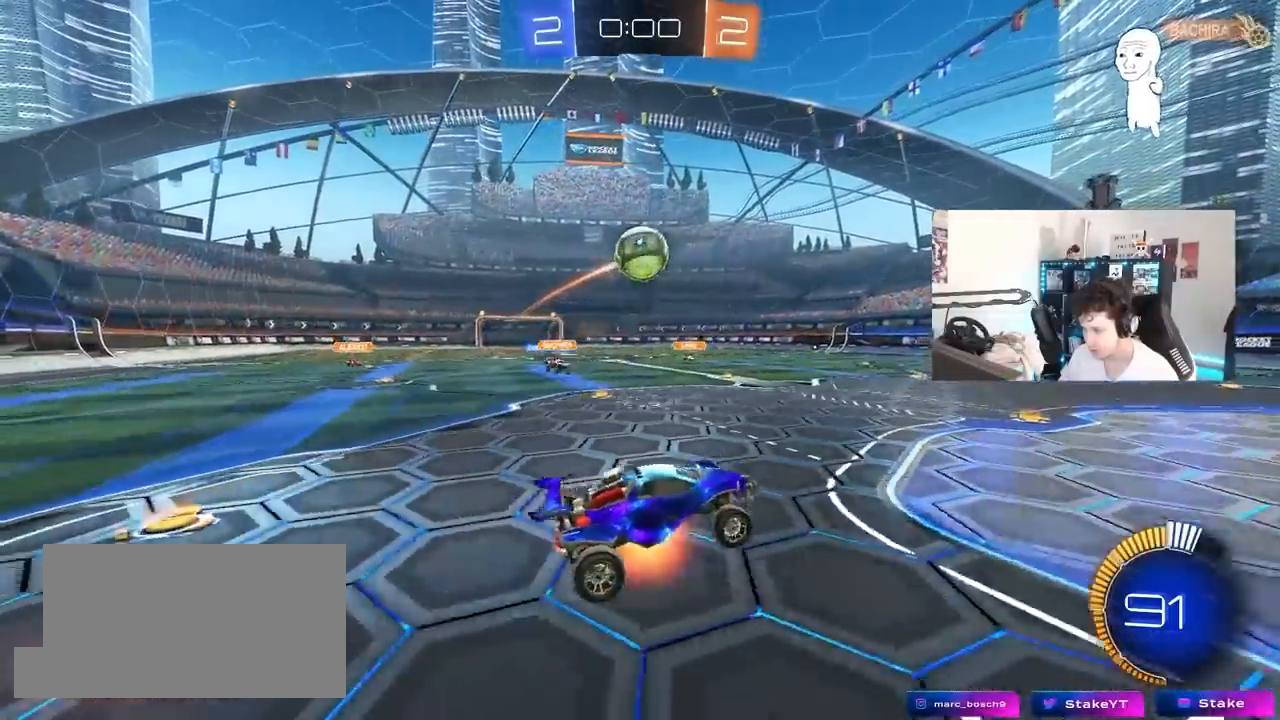
{"keys": ["d", "shift", "w"], "mouse": ["left"], "mouse_move": "still", "events": [[17, "a", "up"], [17, "s", "up"], [100, "a", "down"], [100, "mouse_left", "down"], [100, "s", "down"], [200, "s", "up"], [250, "mouse_right", "up"], [283, "w", "down"], [333, "d", "down"], [383, "a", "up"], [383, "shift", "down"]]}
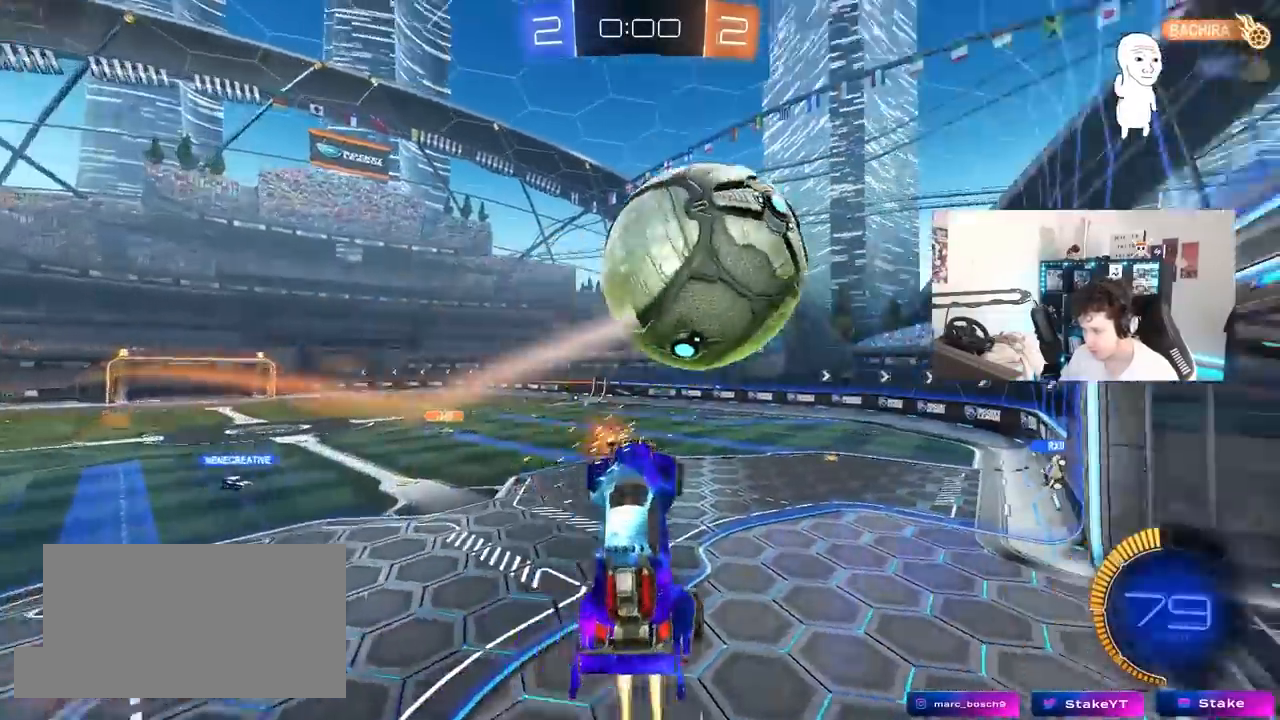
{"keys": ["a", "s"], "mouse": ["left"], "mouse_move": "still", "events": [[167, "w", "up"], [250, "s", "down"], [350, "a", "down"], [350, "d", "up"], [400, "shift", "up"]]}
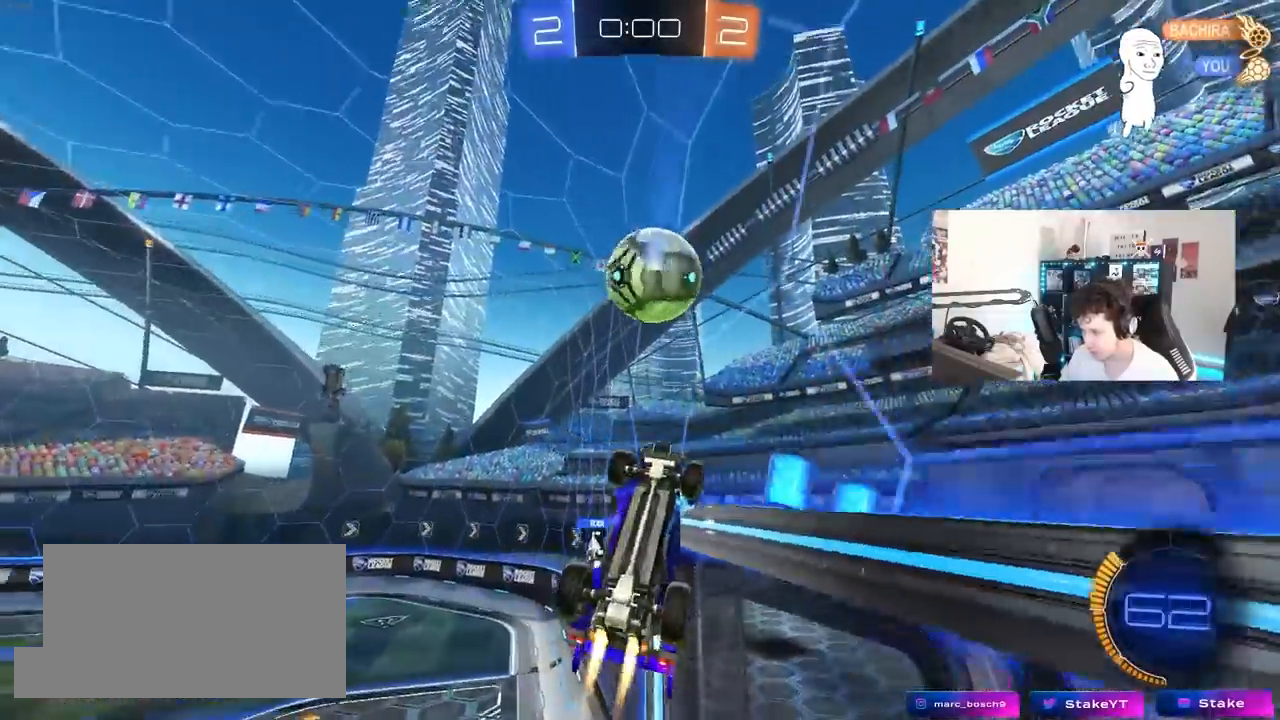
{"keys": ["a", "w"], "mouse": [], "mouse_move": "still", "events": [[50, "a", "up"], [50, "d", "down"], [50, "s", "up"], [83, "shift", "down"], [233, "shift", "up"], [417, "a", "down"], [417, "d", "up"], [417, "mouse_left", "up"], [500, "w", "down"]]}
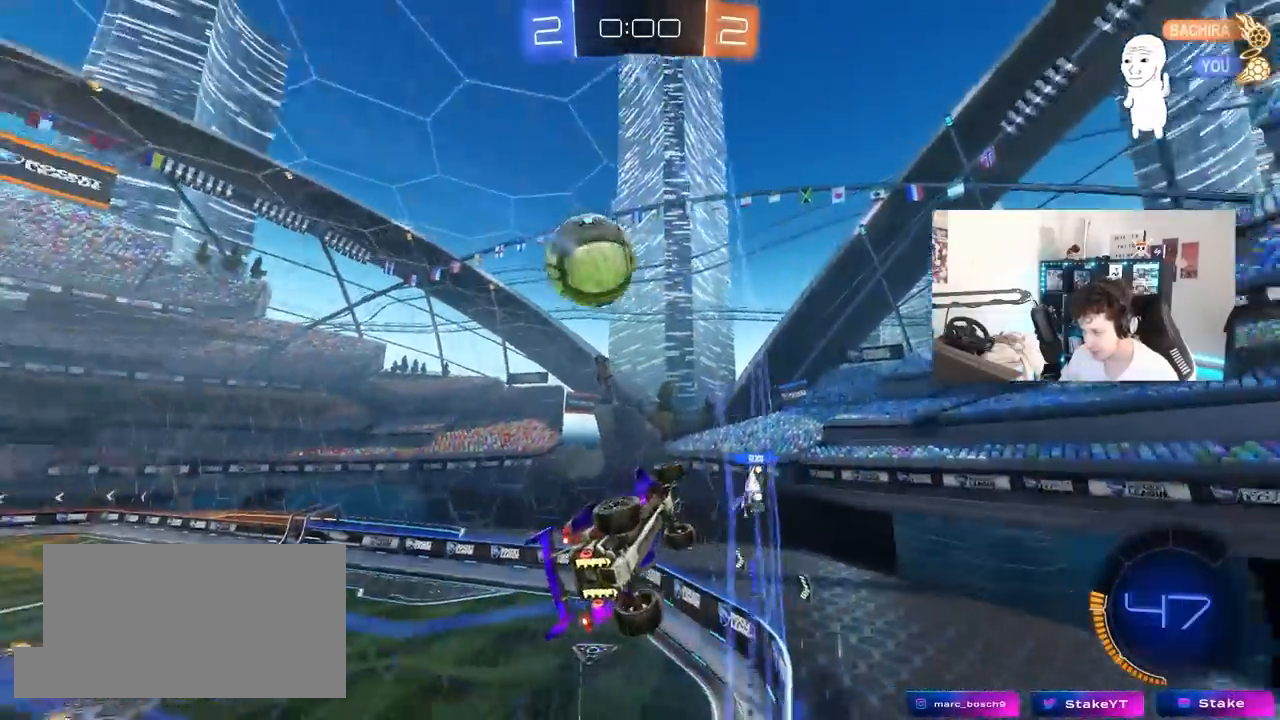
{"keys": ["w"], "mouse": [], "mouse_move": "still", "events": [[50, "a", "up"], [250, "a", "down"], [333, "a", "up"]]}
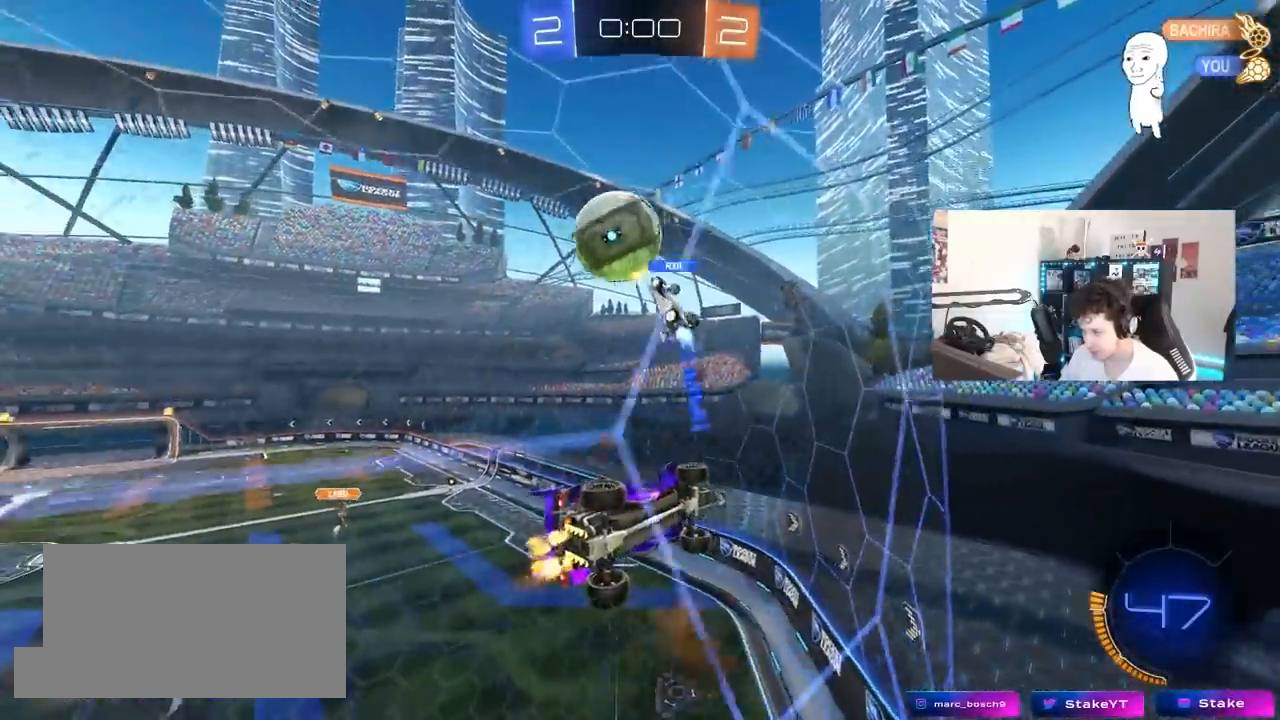
{"keys": ["w"], "mouse": [], "mouse_move": "still", "events": [[167, "a", "down"], [350, "a", "up"]]}
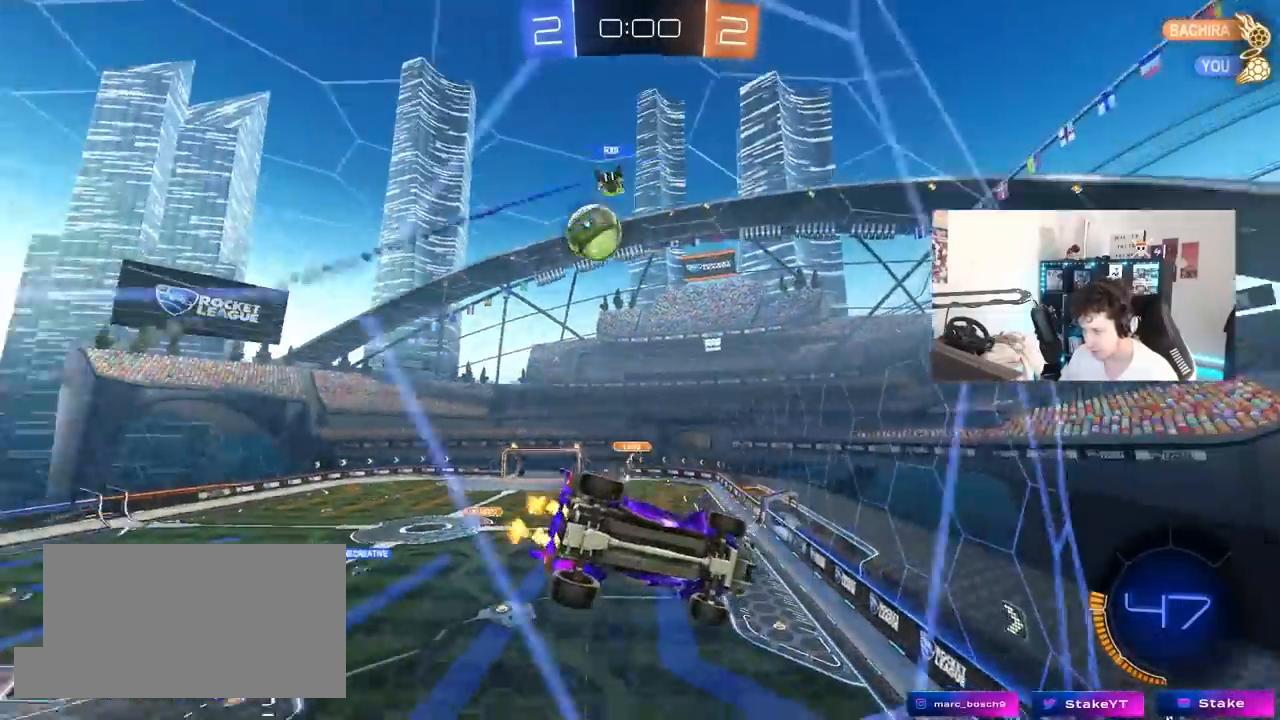
{"keys": ["w"], "mouse": [], "mouse_move": "still", "events": [[83, "a", "down"], [133, "mouse_left", "down"], [267, "a", "up"], [417, "a", "down"], [467, "mouse_left", "up"], [500, "a", "up"]]}
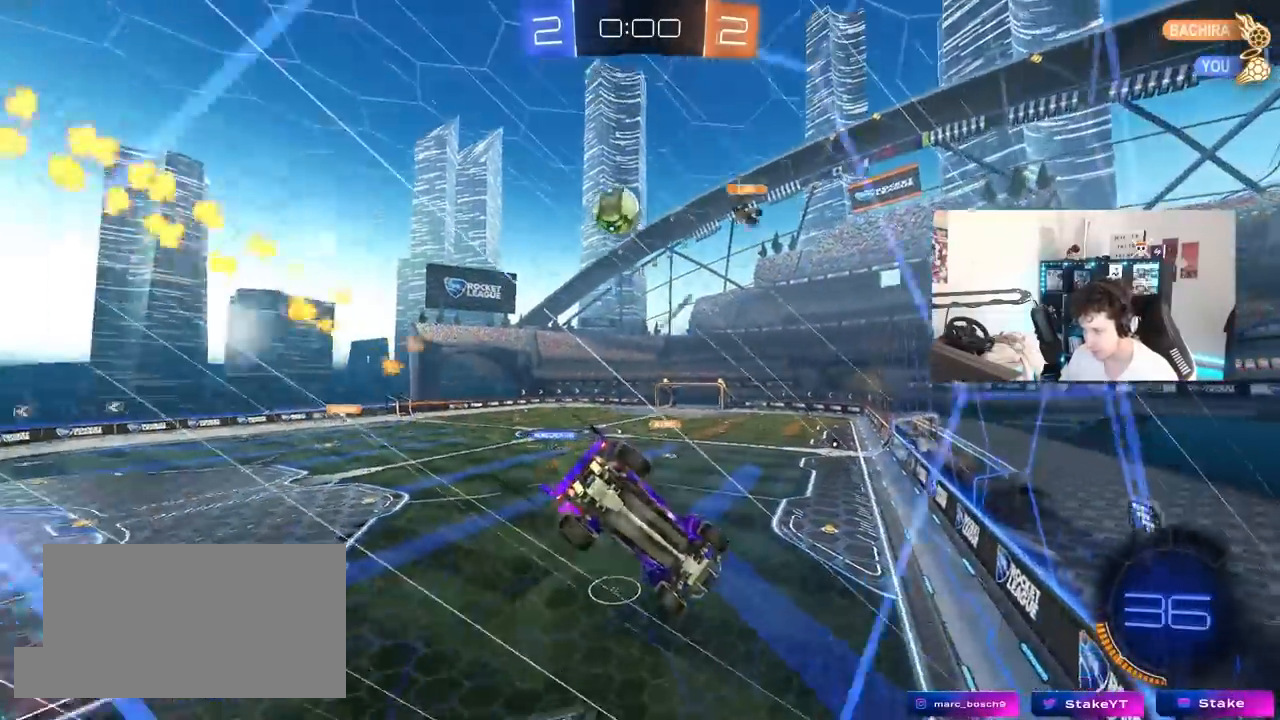
{"keys": ["w"], "mouse": ["left"], "mouse_move": "still", "events": [[100, "mouse_left", "down"], [383, "a", "down"], [483, "a", "up"]]}
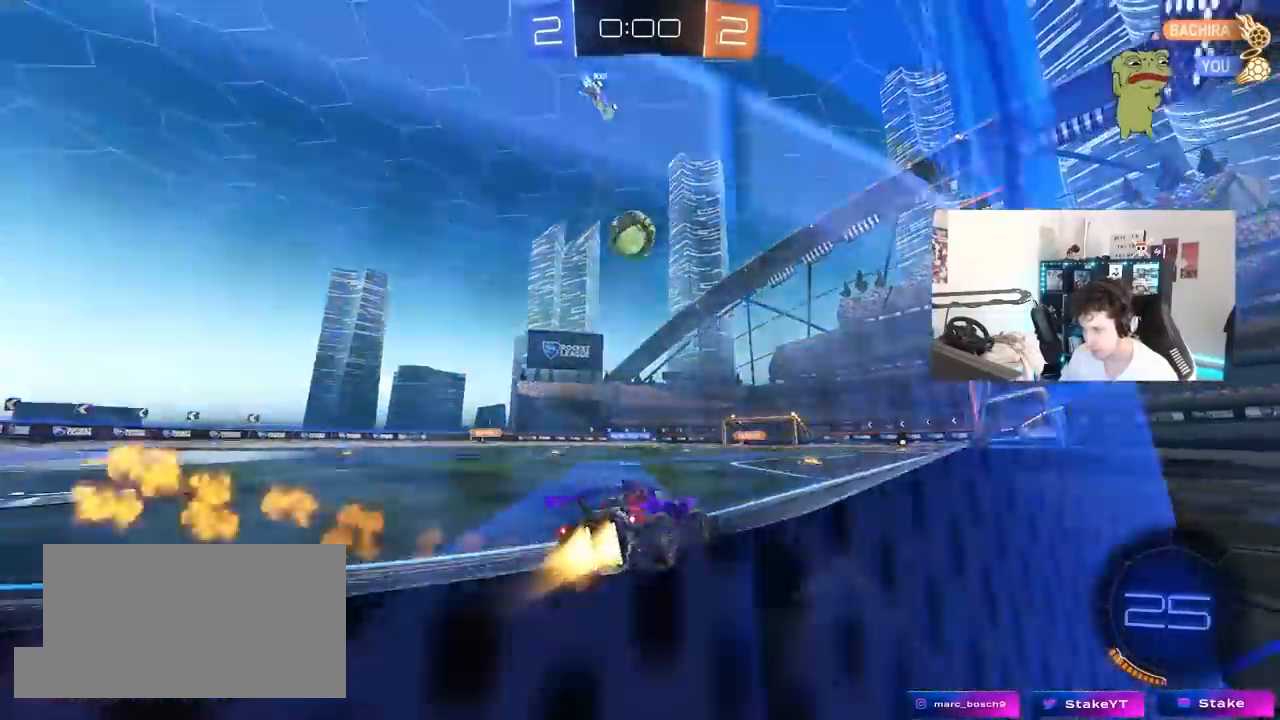
{"keys": ["w"], "mouse": ["left"], "mouse_move": "still", "events": [[267, "a", "down"], [400, "a", "up"]]}